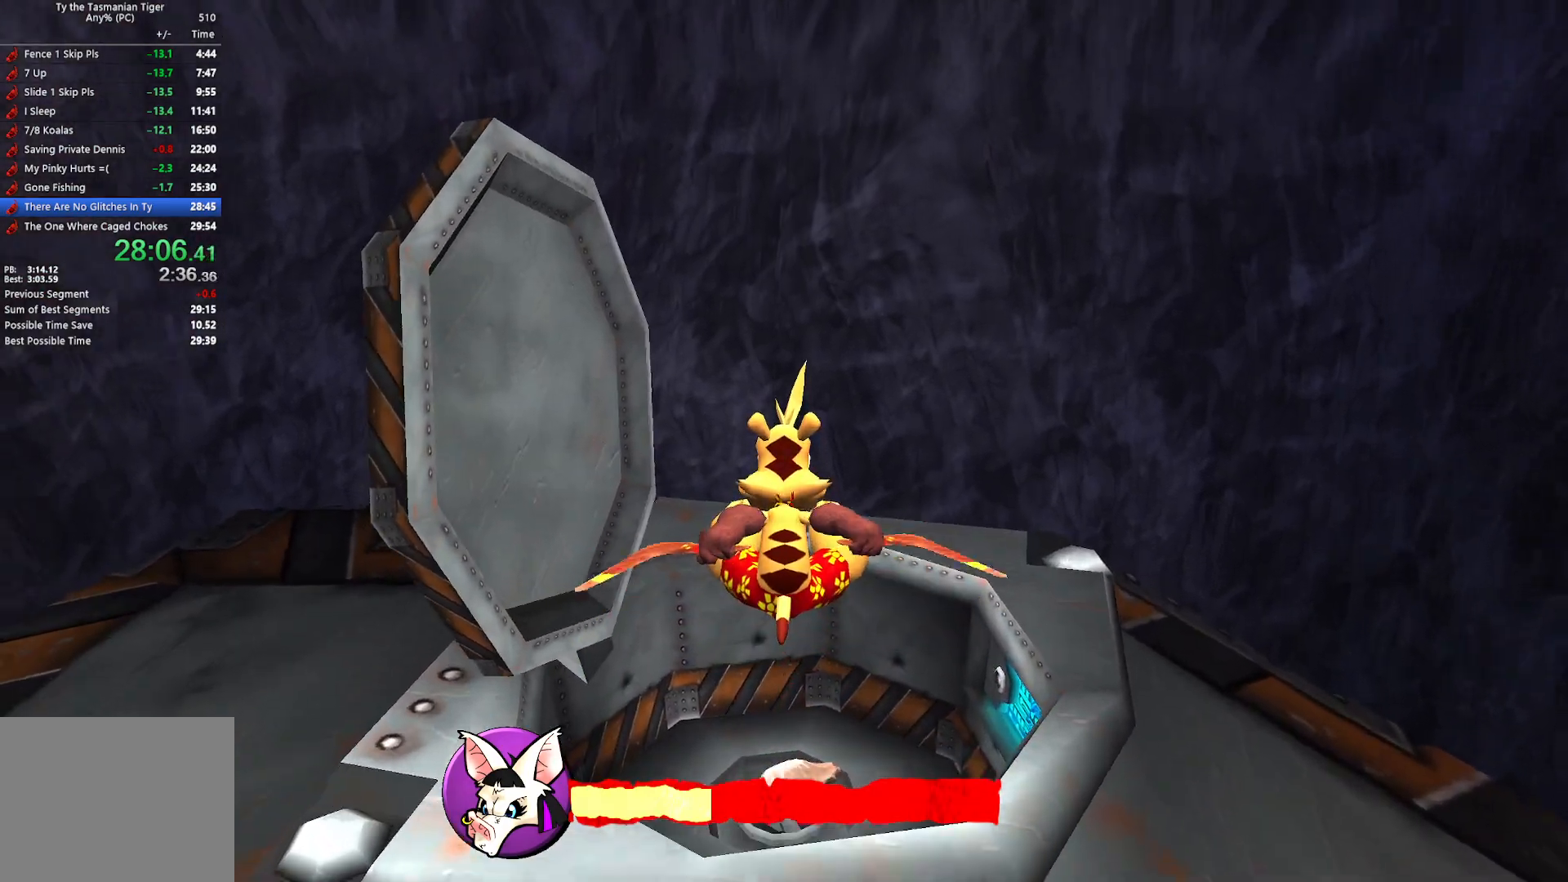
Gameplay with keyboard; each line is a JSON object with the keys held at the frame after it. "events" lists presses ("down") and releases ("up") of "a", "ctrl", "d", "e", "q", "s", "shift", "space" and "w" between this image and that frame as [ms after this image, input, new state], when the widget could be followed in between. No other keys are recorded. Mouse input is not recorded.
{"keys": ["a", "w"], "events": [[483, "a", "down"]]}
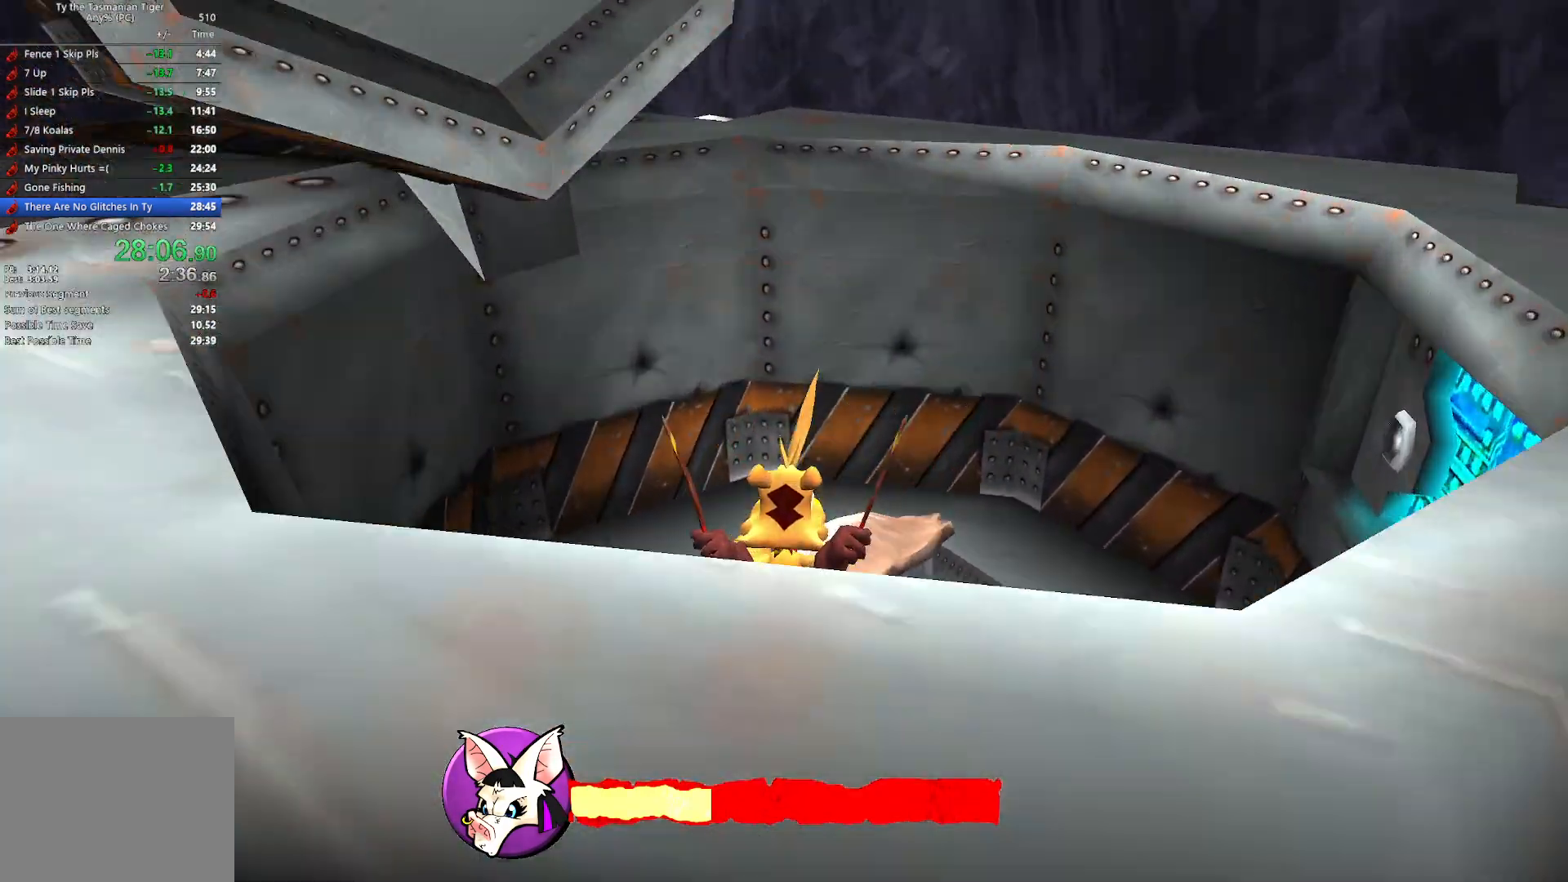
{"keys": ["w"], "events": [[33, "space", "down"], [183, "space", "up"], [483, "a", "up"]]}
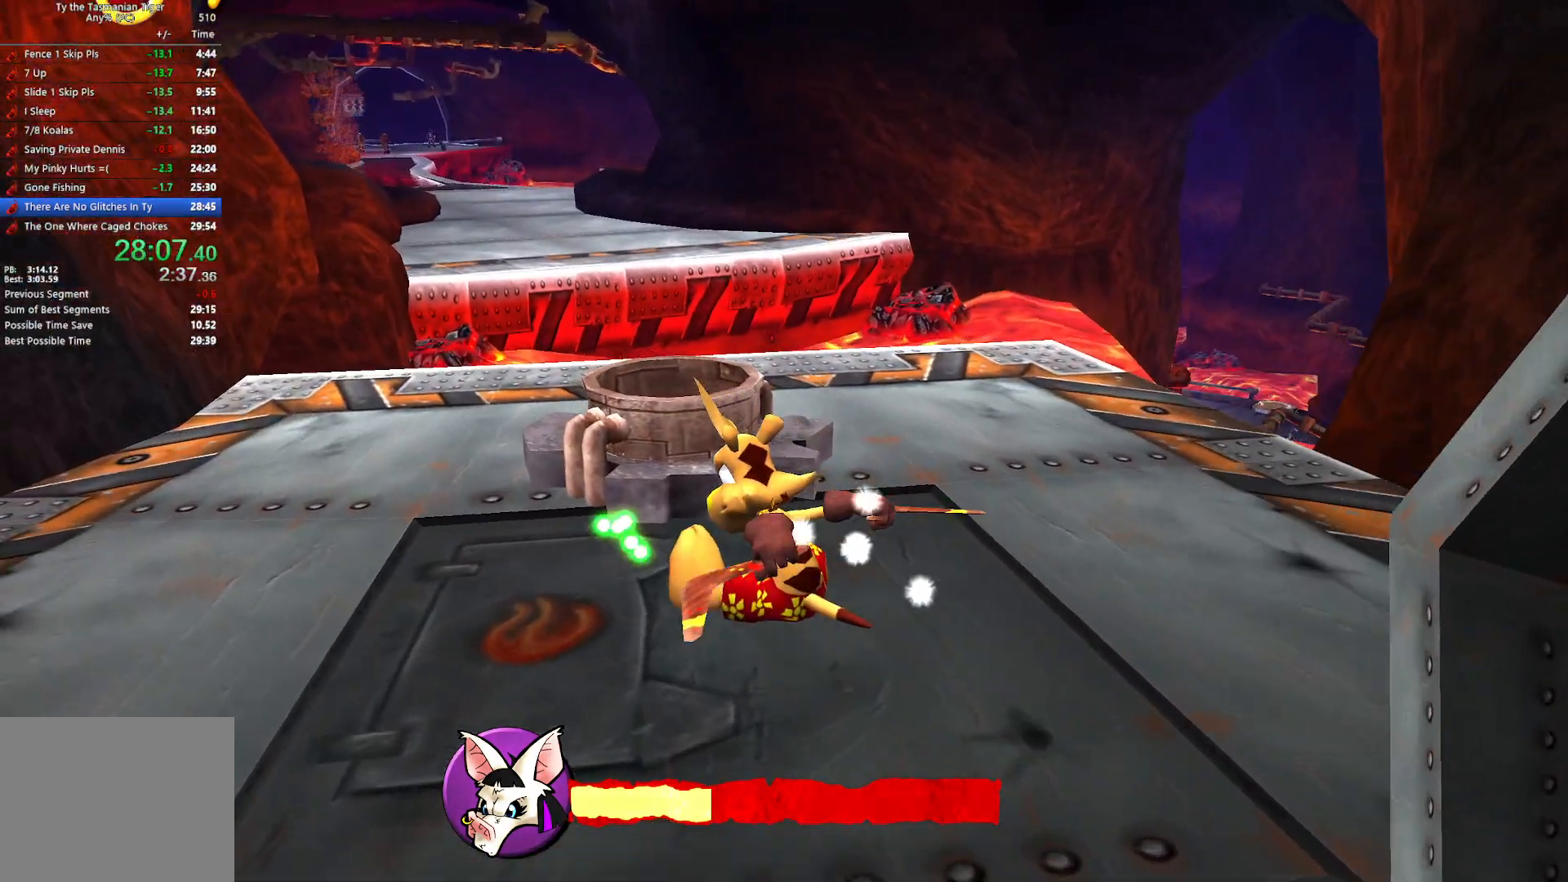
{"keys": ["w"], "events": [[267, "space", "down"], [400, "space", "up"]]}
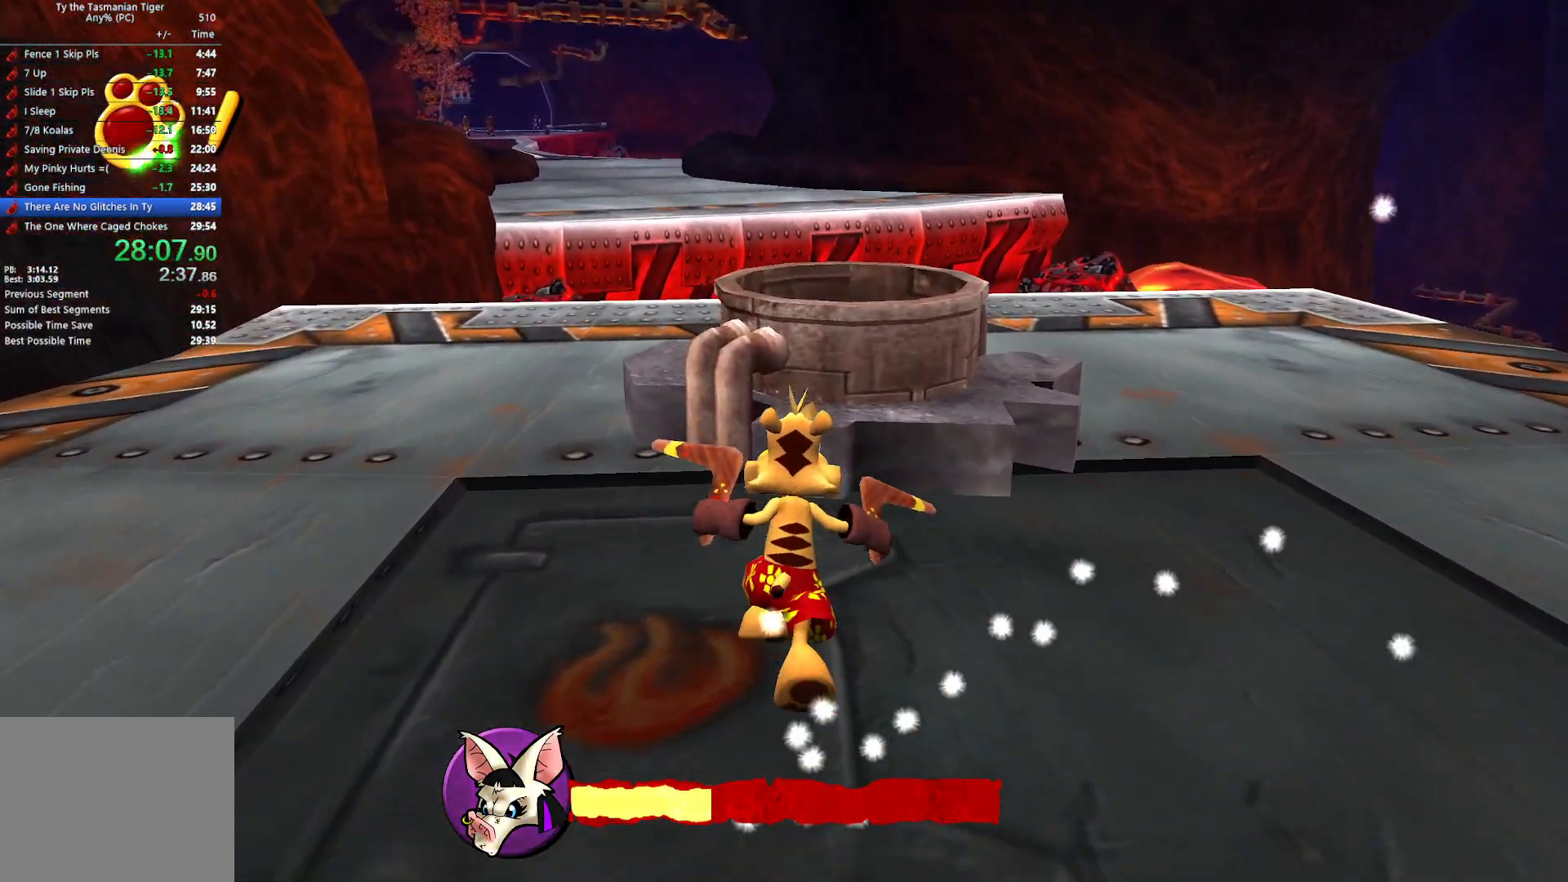
{"keys": [], "events": [[100, "space", "down"], [200, "space", "up"], [217, "w", "up"]]}
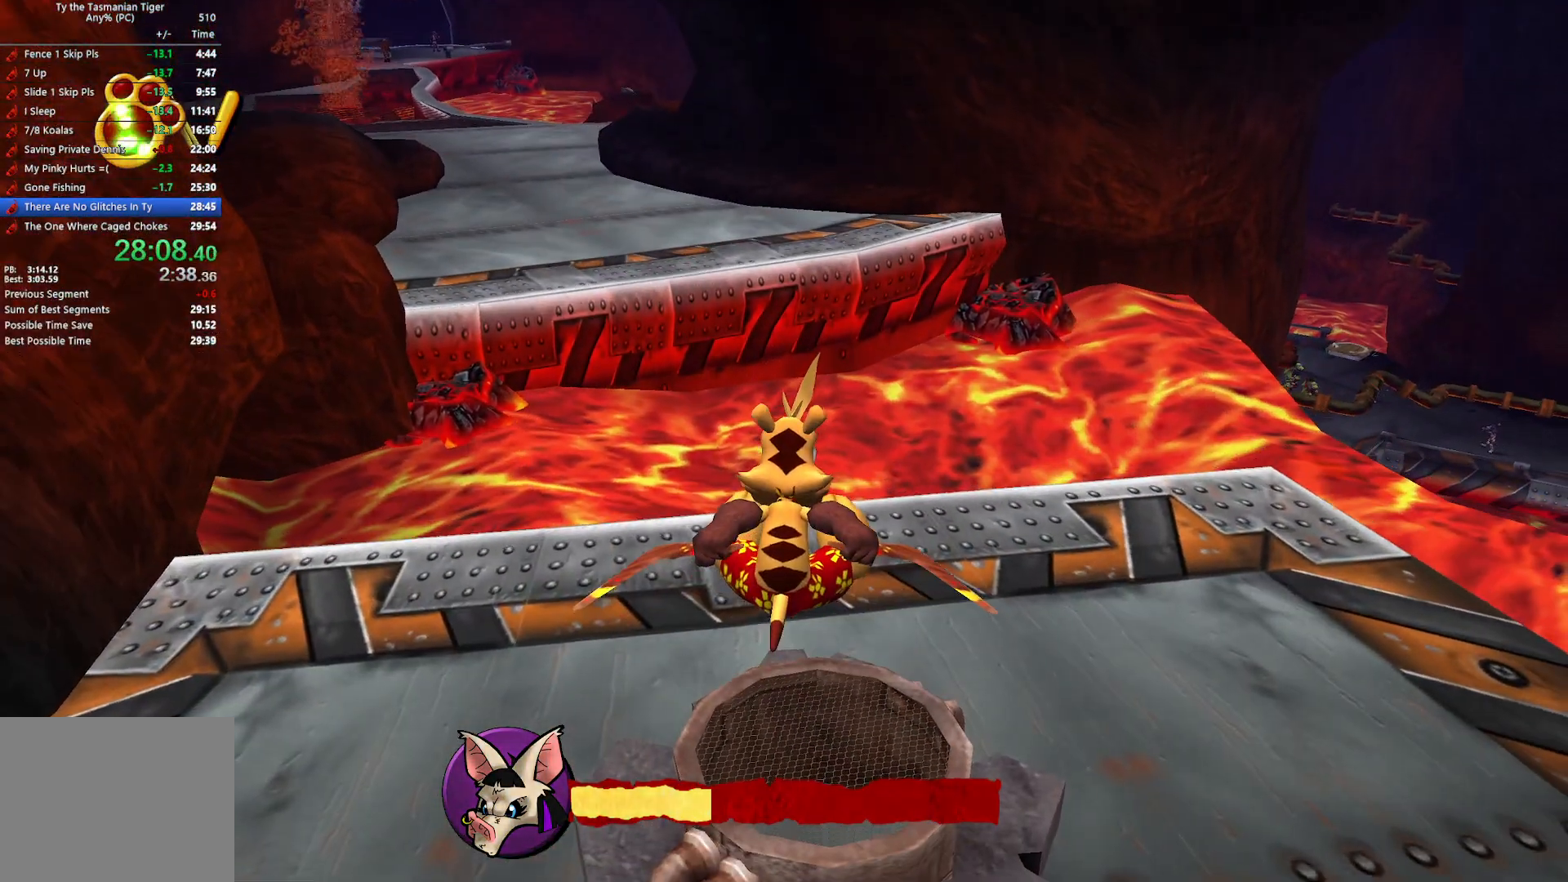
{"keys": ["d", "shift"], "events": [[50, "w", "down"], [233, "d", "down"], [250, "shift", "down"], [300, "w", "up"]]}
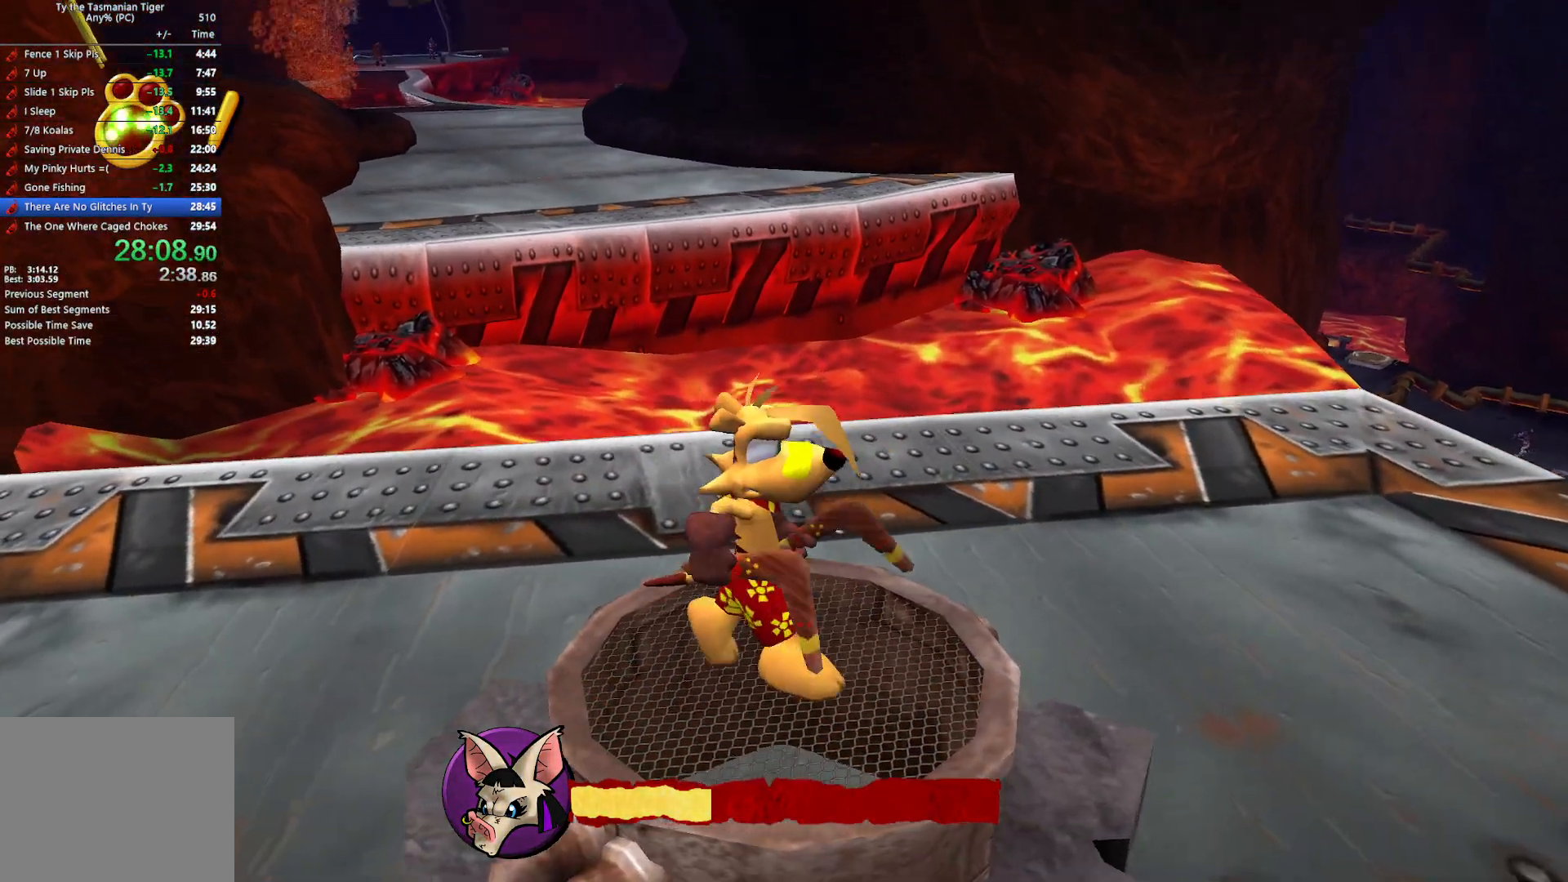
{"keys": ["d", "shift", "w"], "events": [[217, "w", "down"]]}
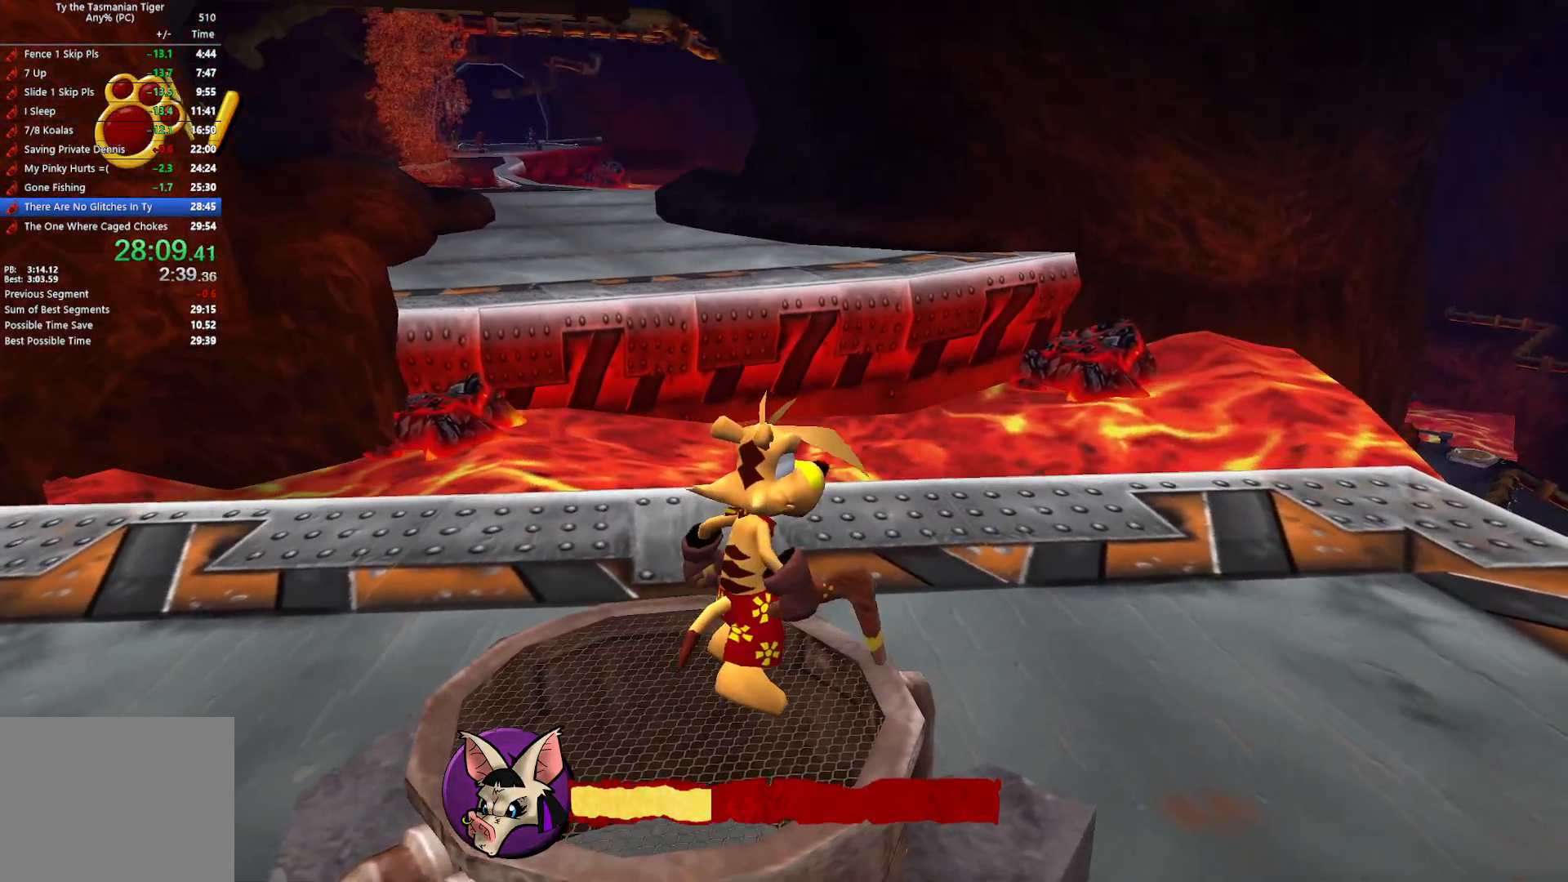
{"keys": [], "events": [[117, "d", "up"], [117, "w", "up"], [350, "shift", "up"]]}
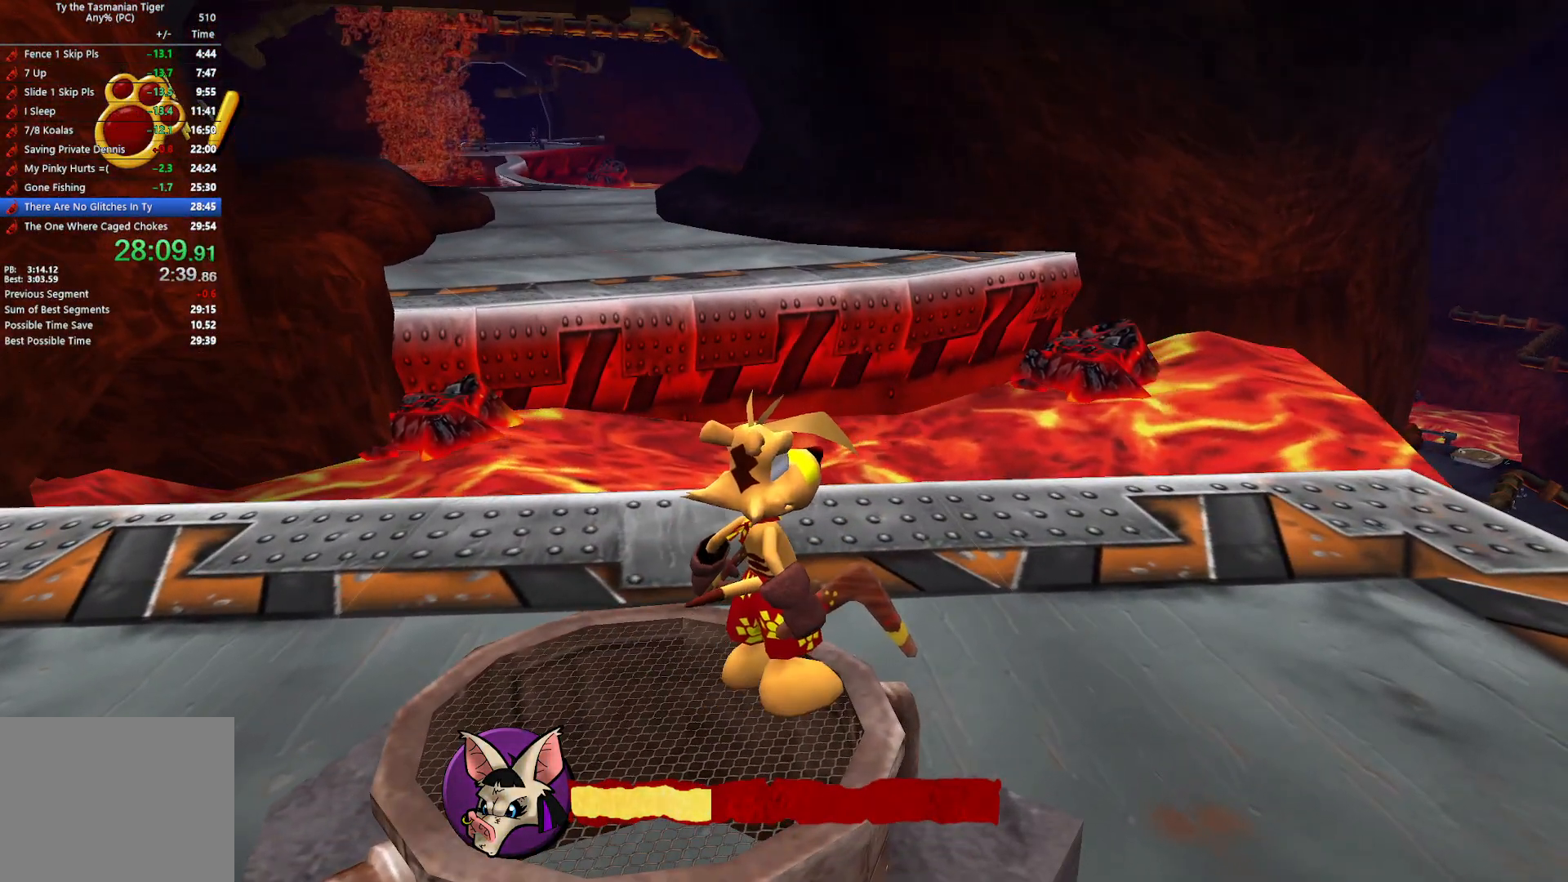
{"keys": [], "events": []}
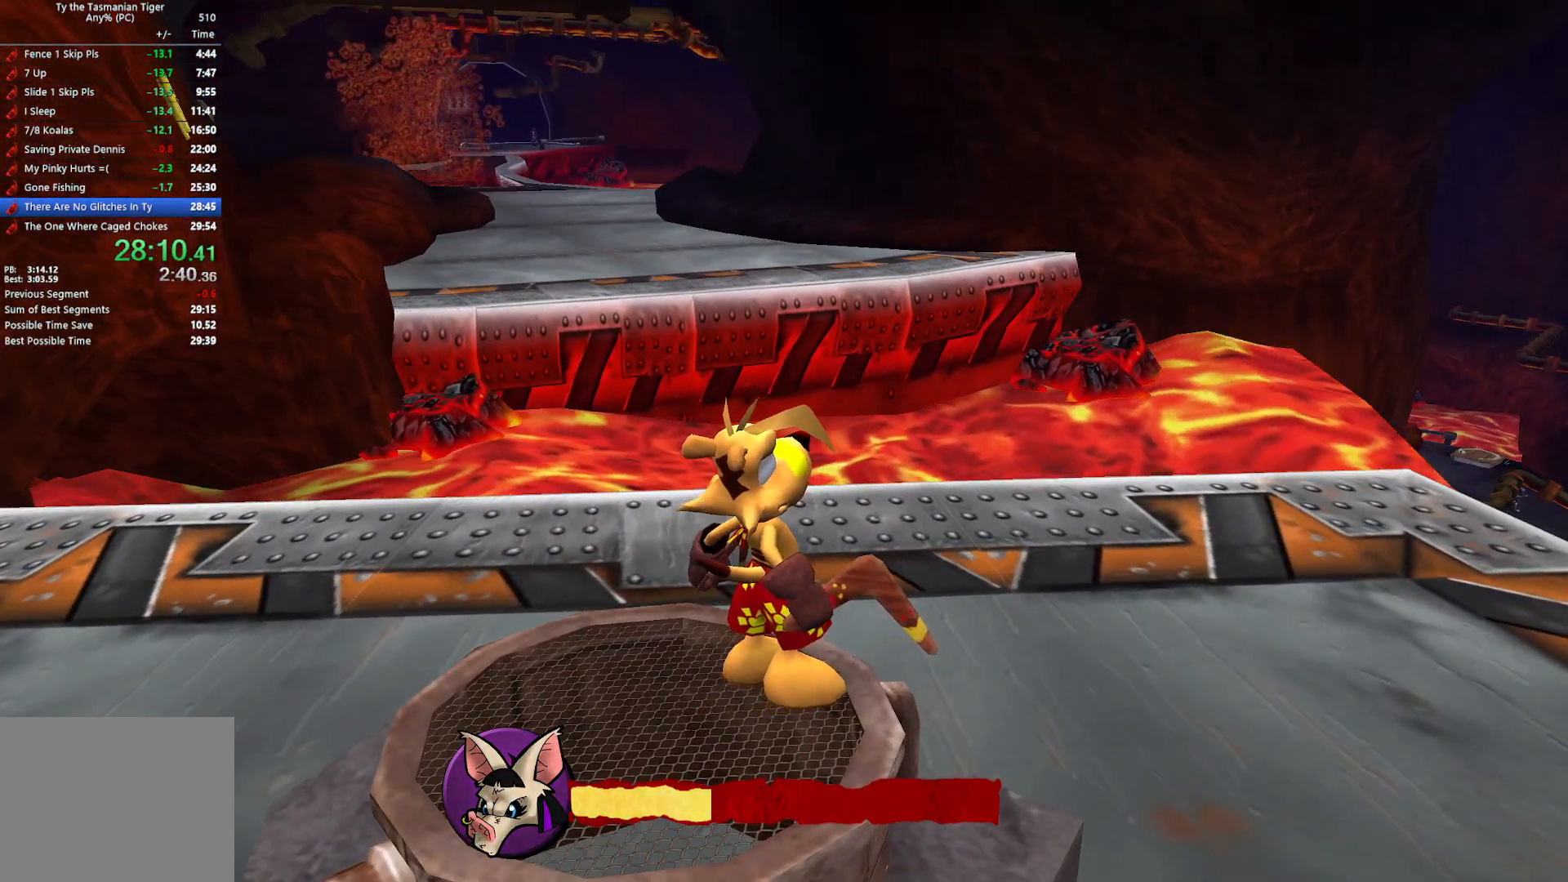
{"keys": [], "events": []}
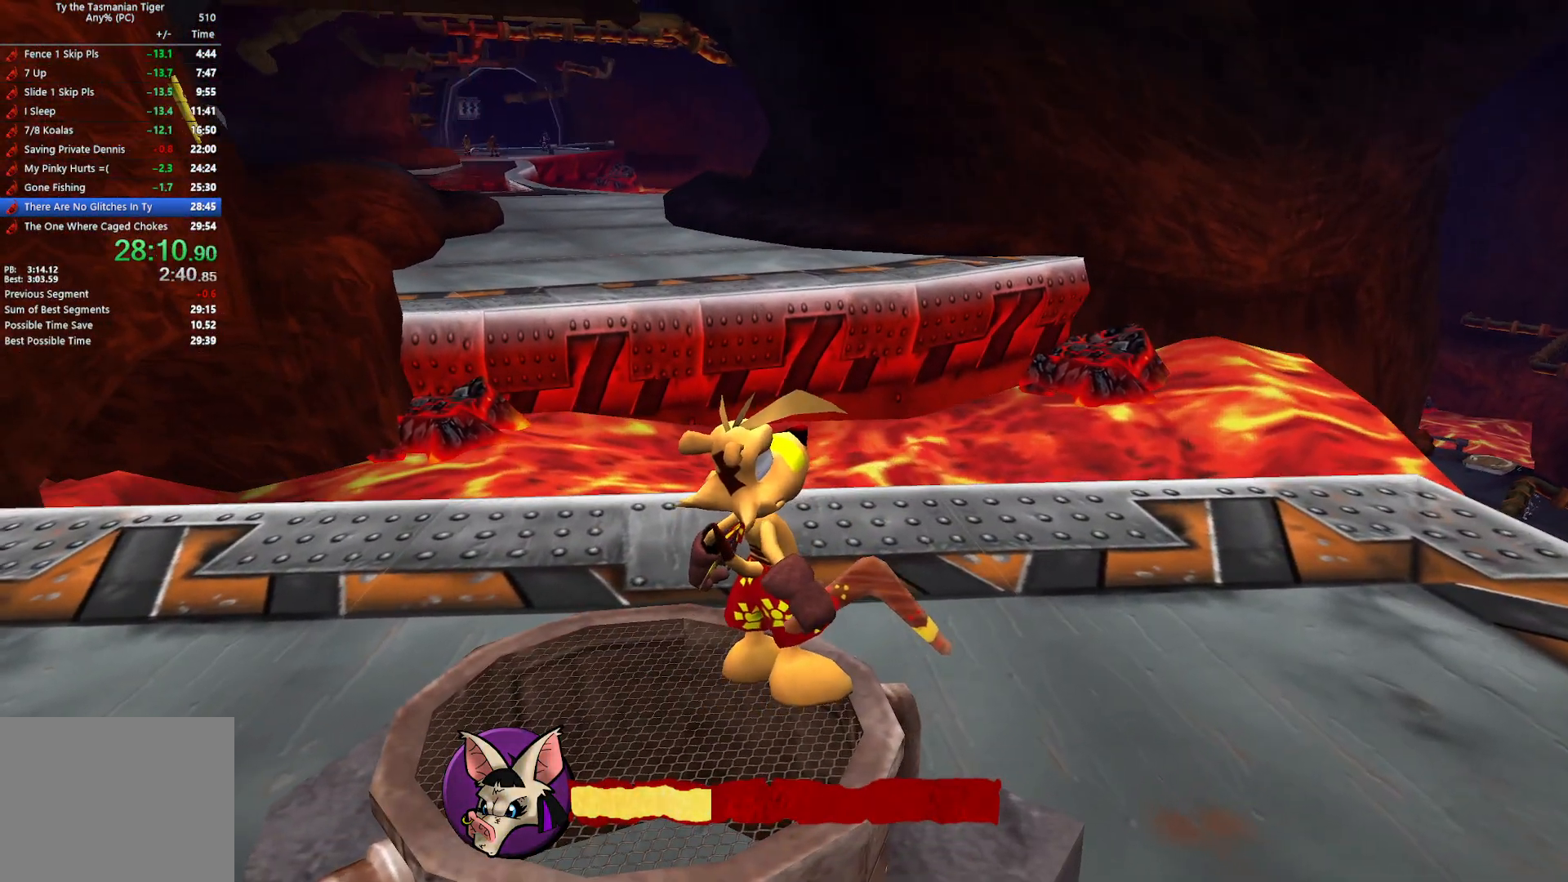
{"keys": [], "events": []}
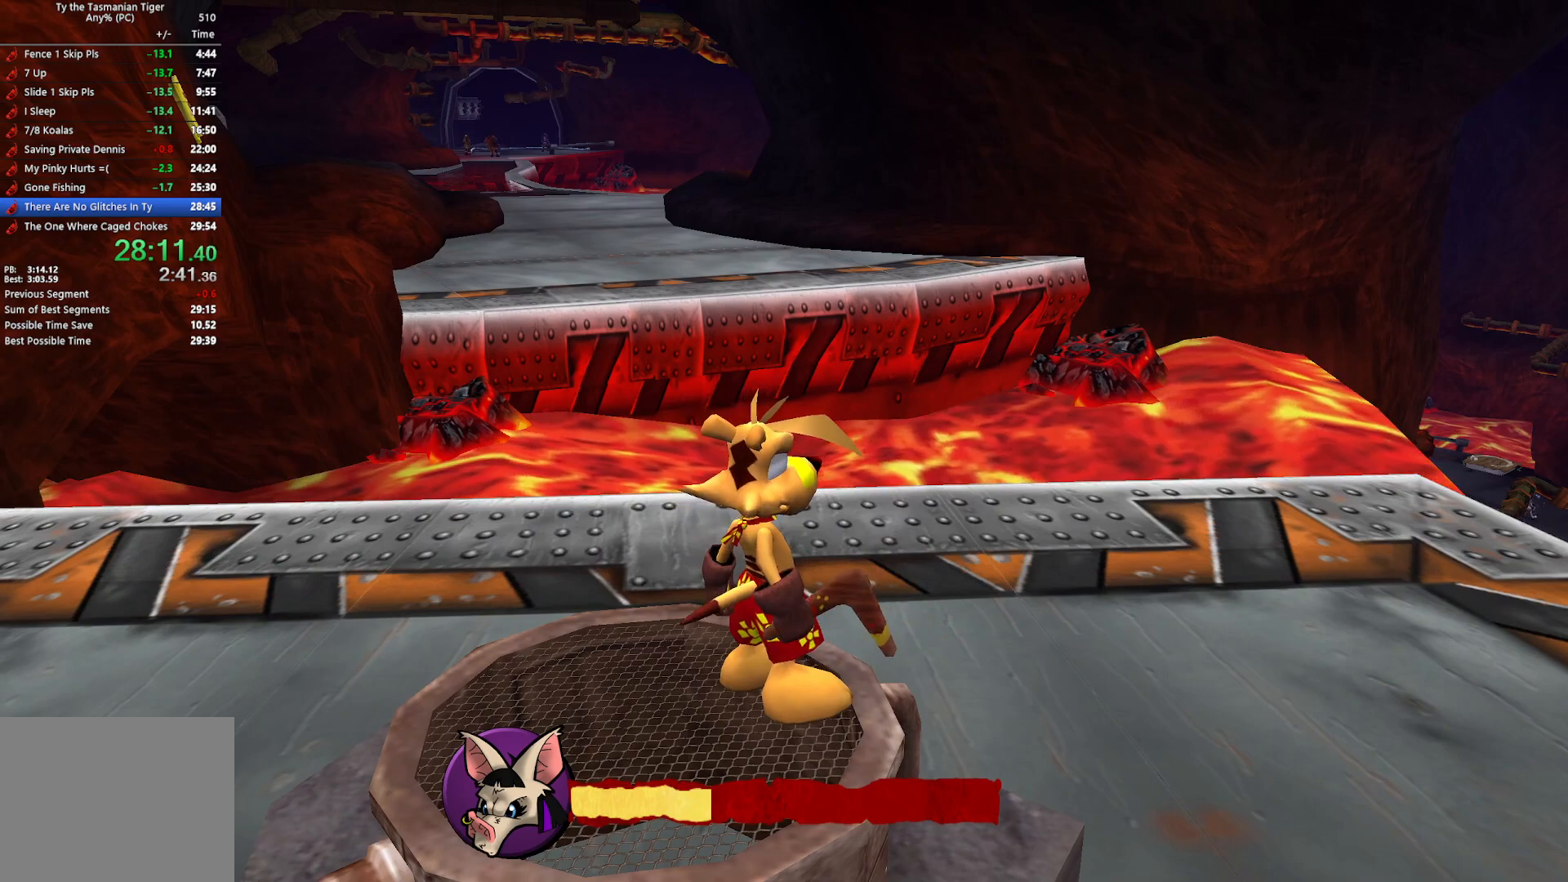
{"keys": [], "events": []}
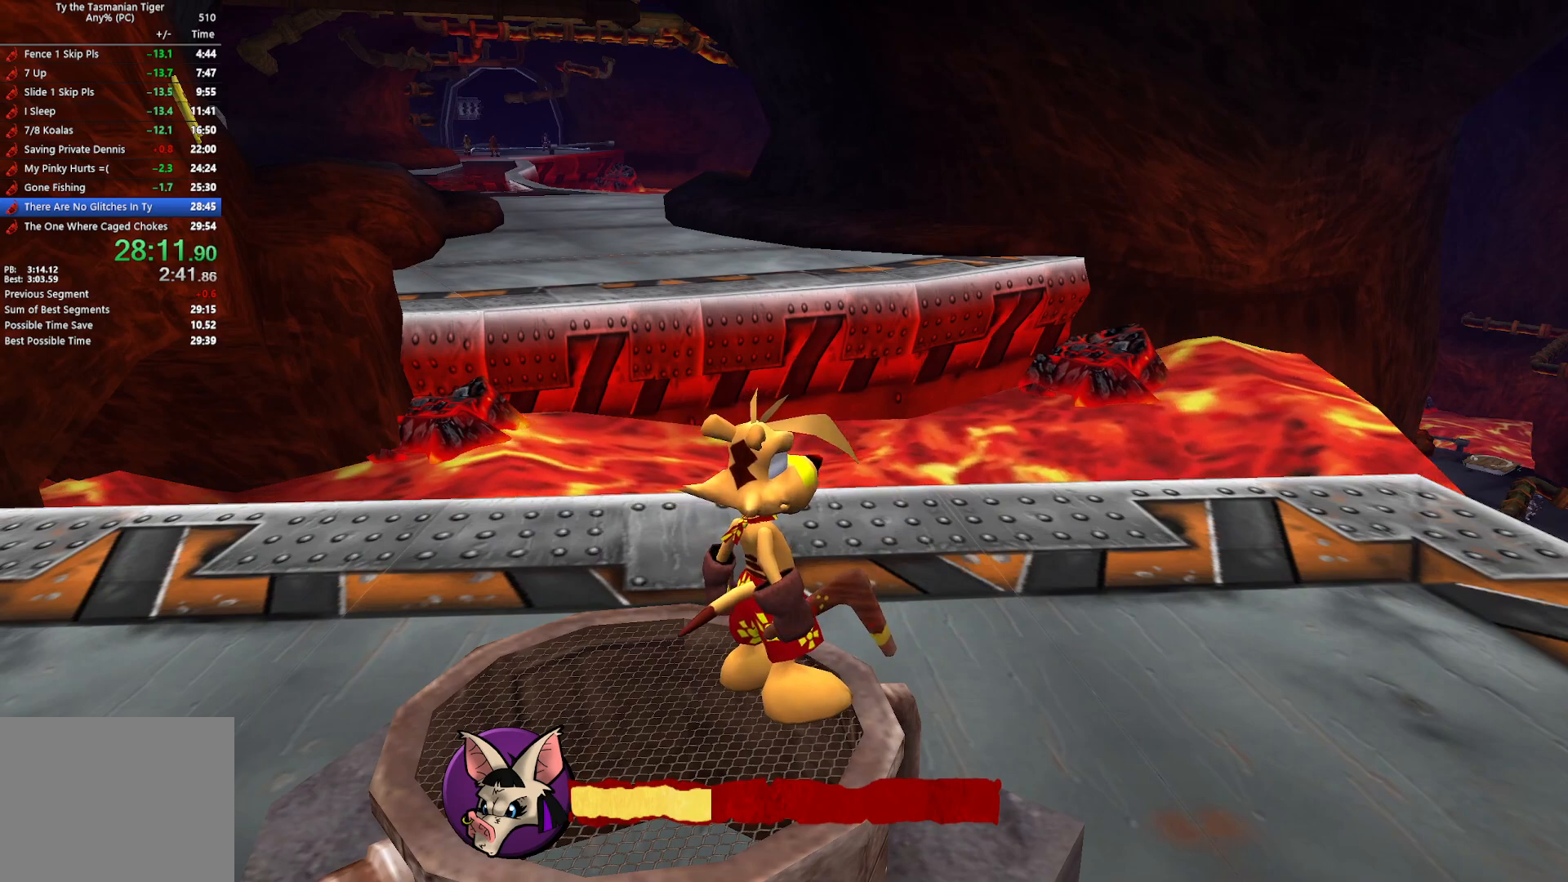
{"keys": [], "events": []}
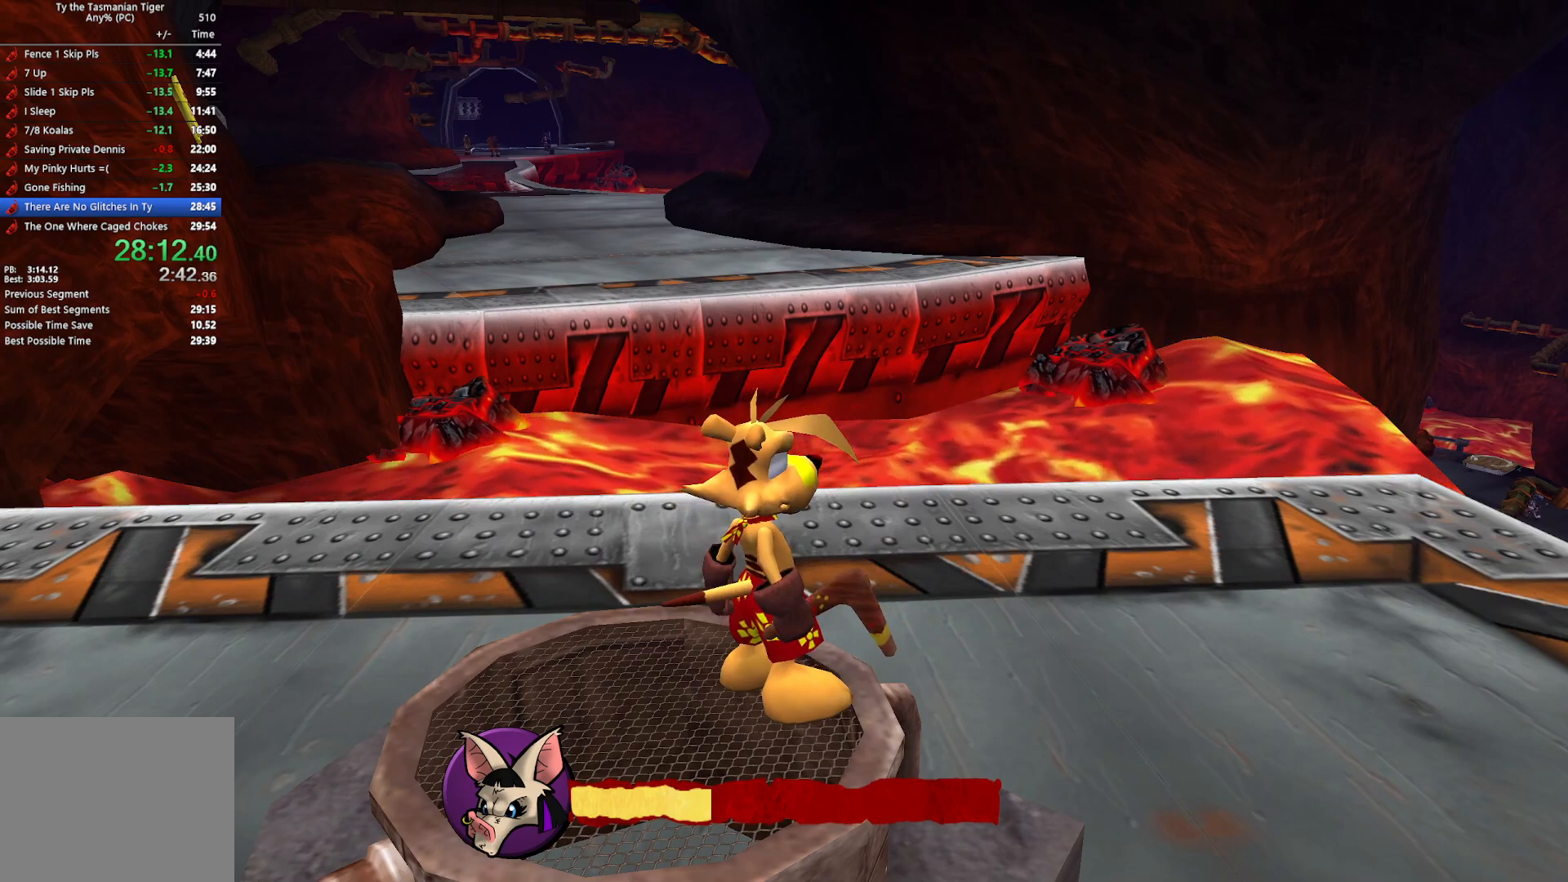
{"keys": [], "events": []}
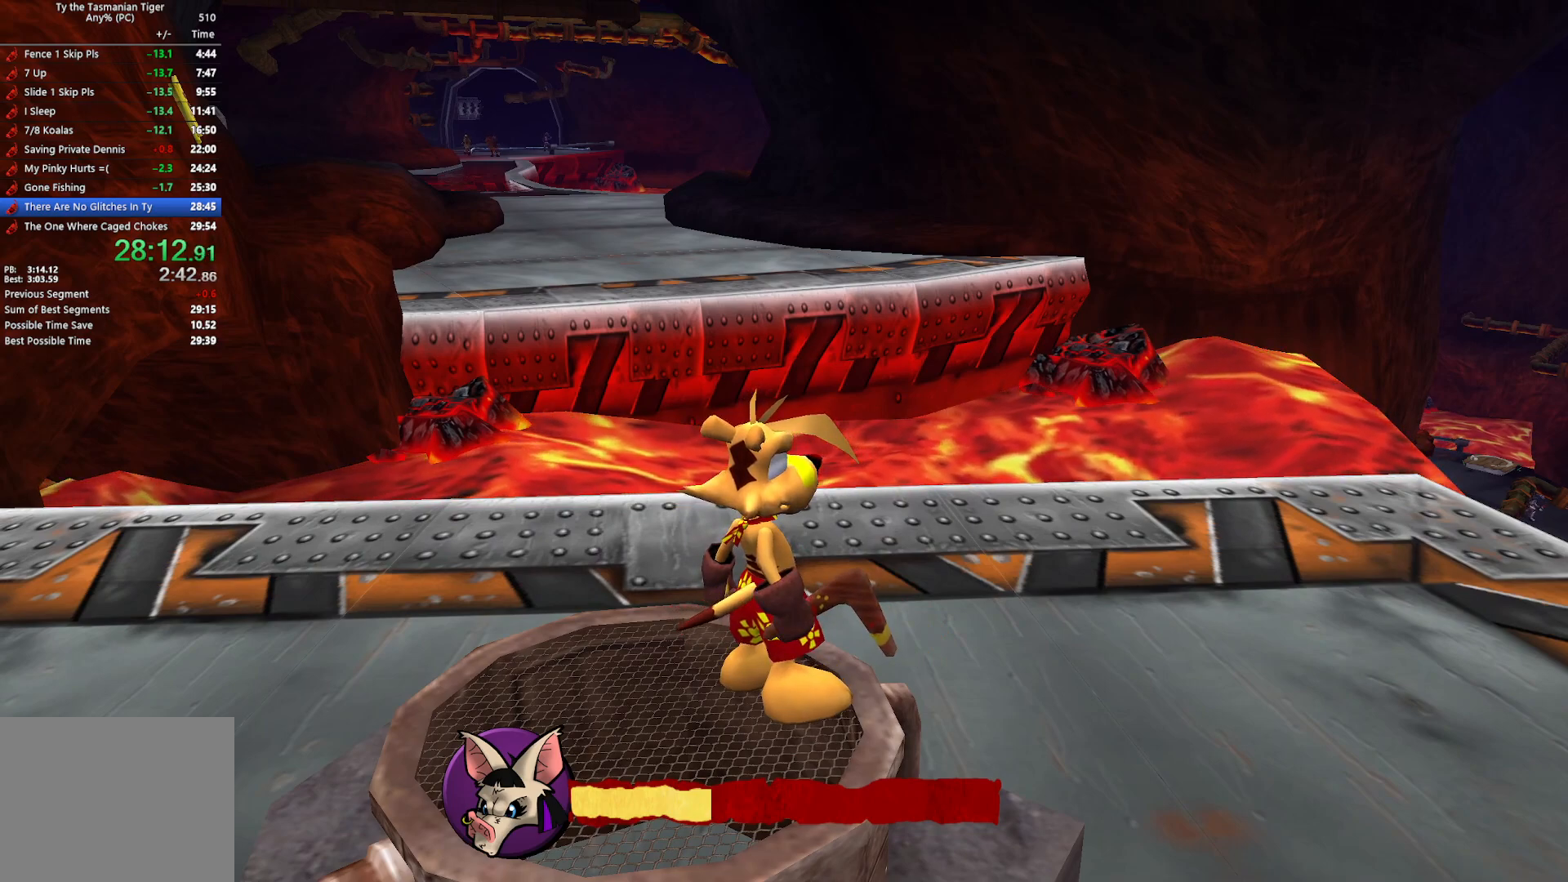
{"keys": [], "events": []}
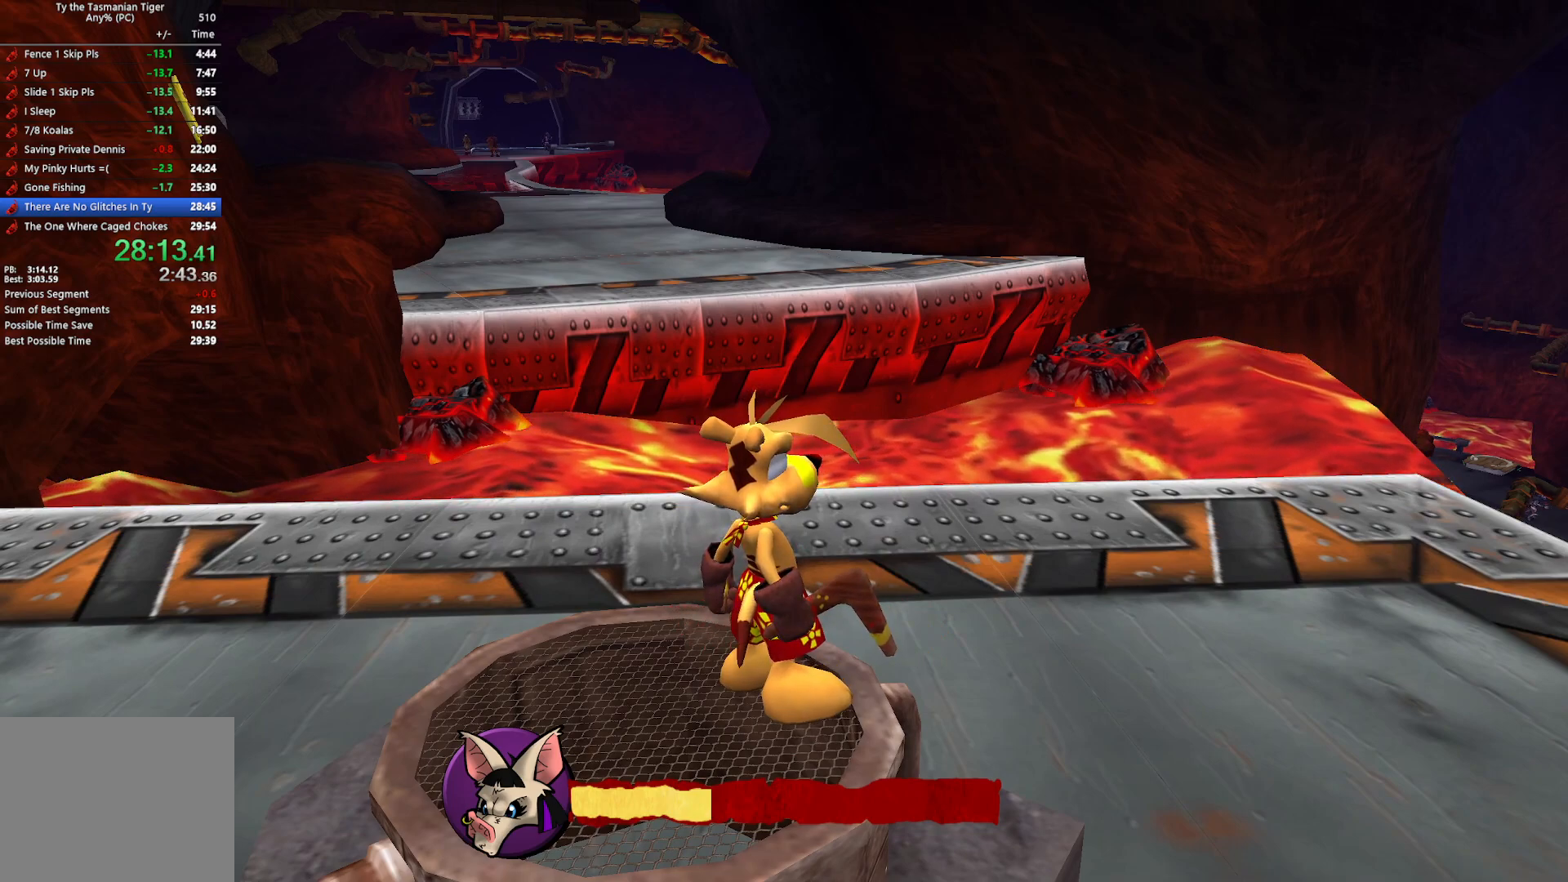
{"keys": [], "events": []}
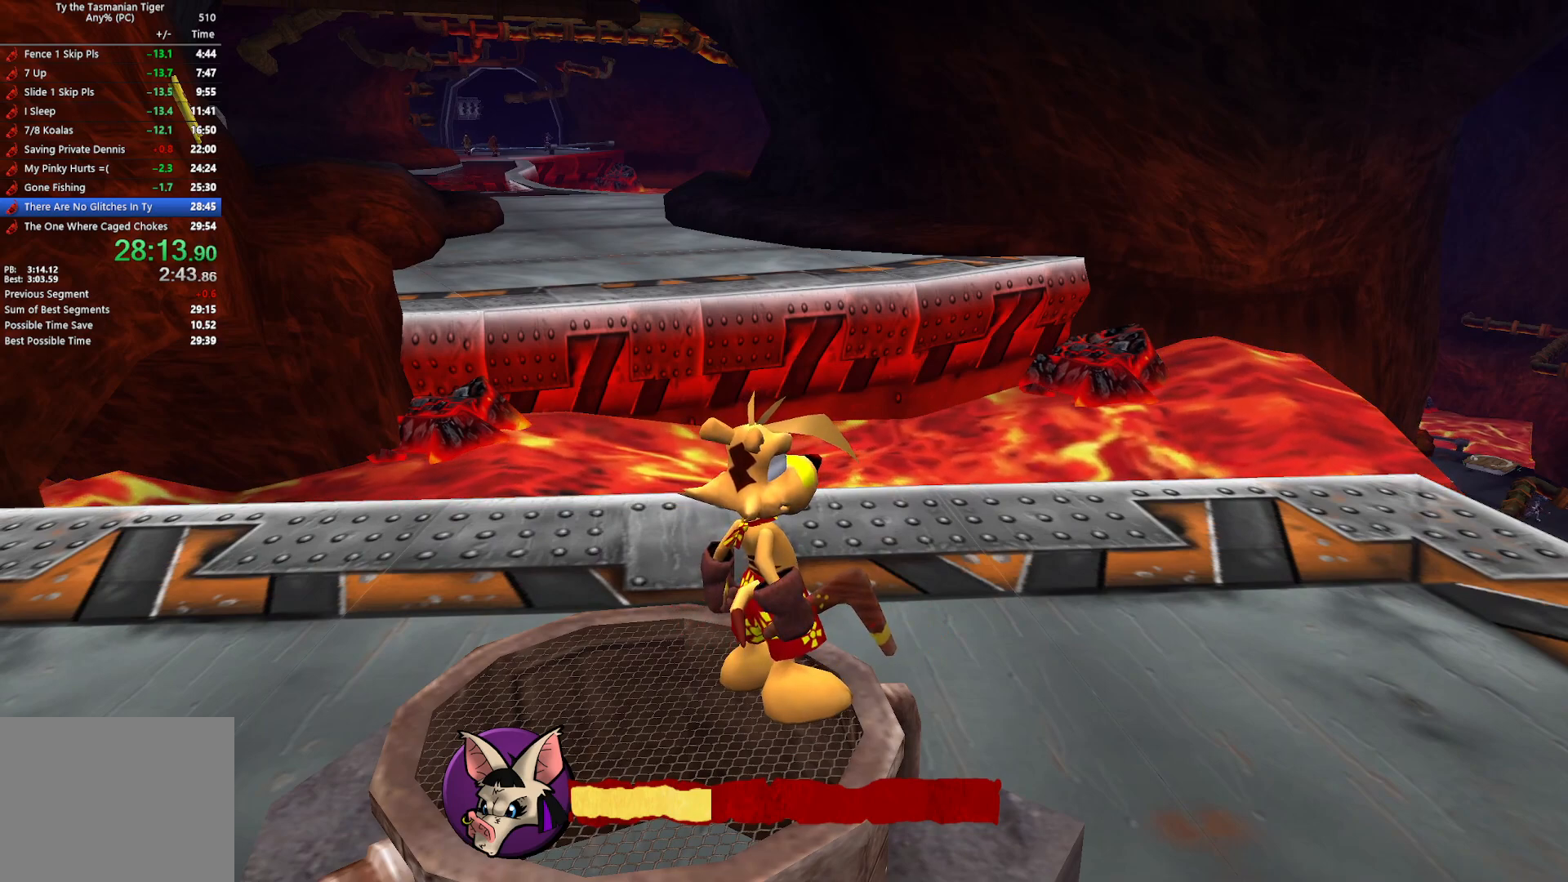
{"keys": [], "events": []}
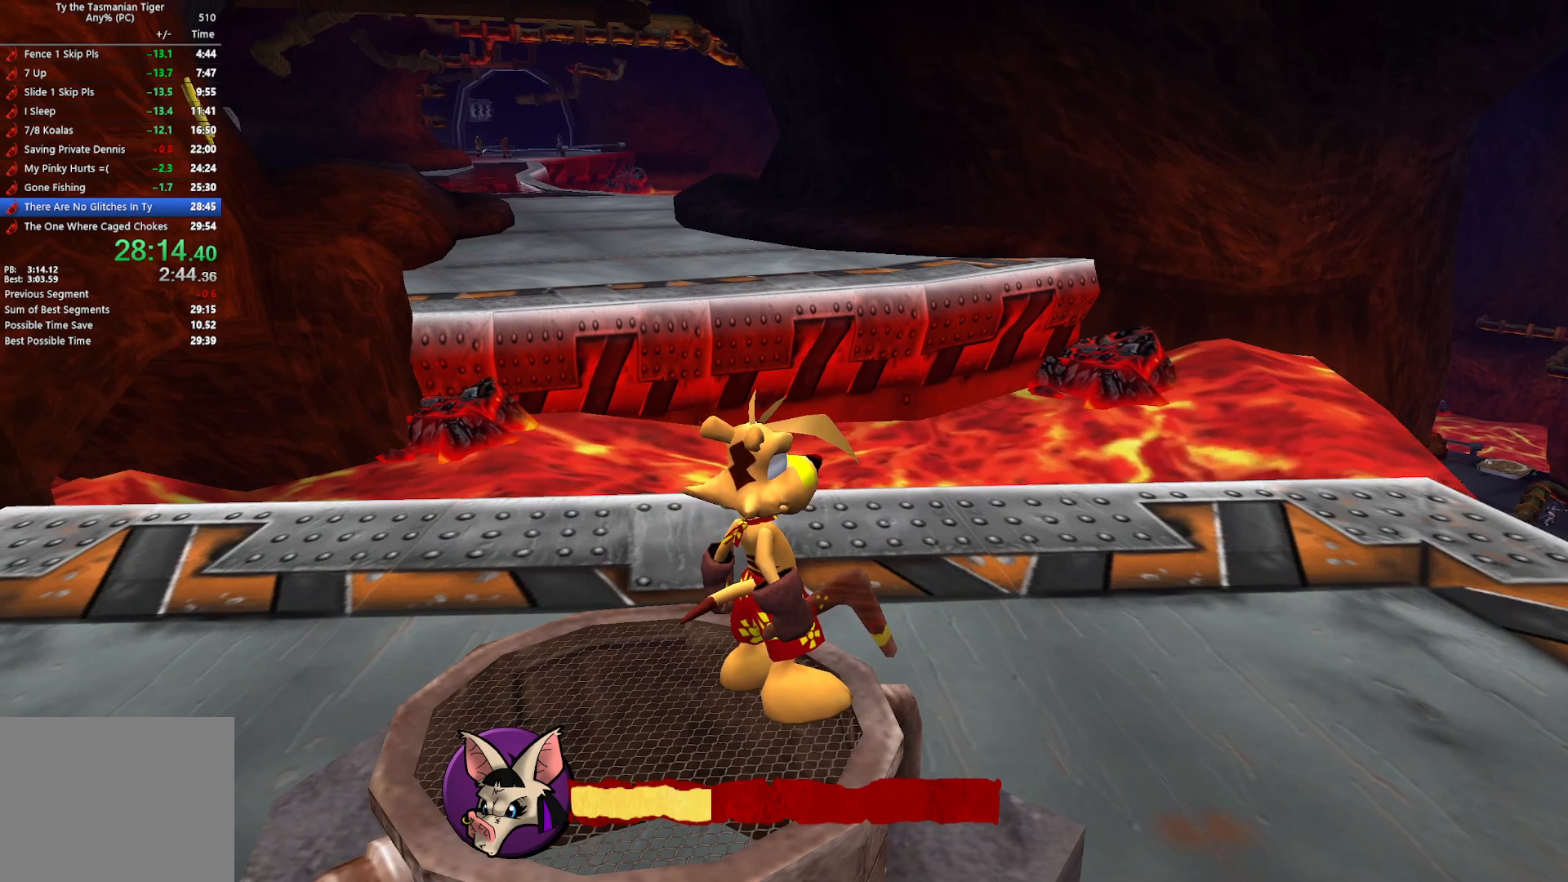
{"keys": ["shift", "w"], "events": [[167, "shift", "down"], [317, "a", "down"], [483, "a", "up"], [483, "w", "down"]]}
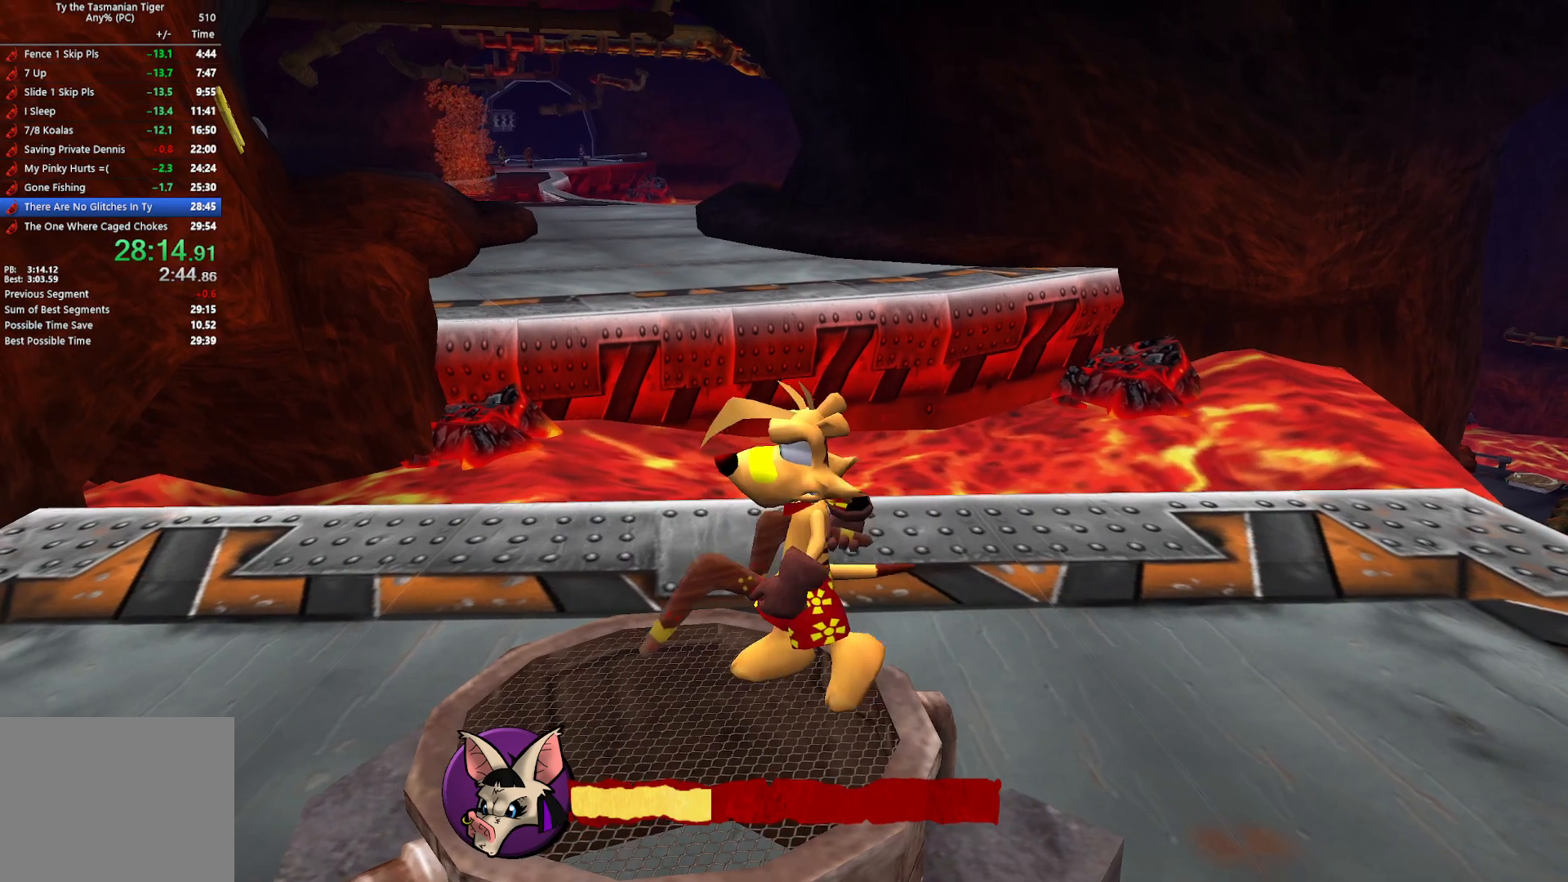
{"keys": ["shift"], "events": [[50, "d", "down"], [150, "d", "up"], [150, "w", "up"]]}
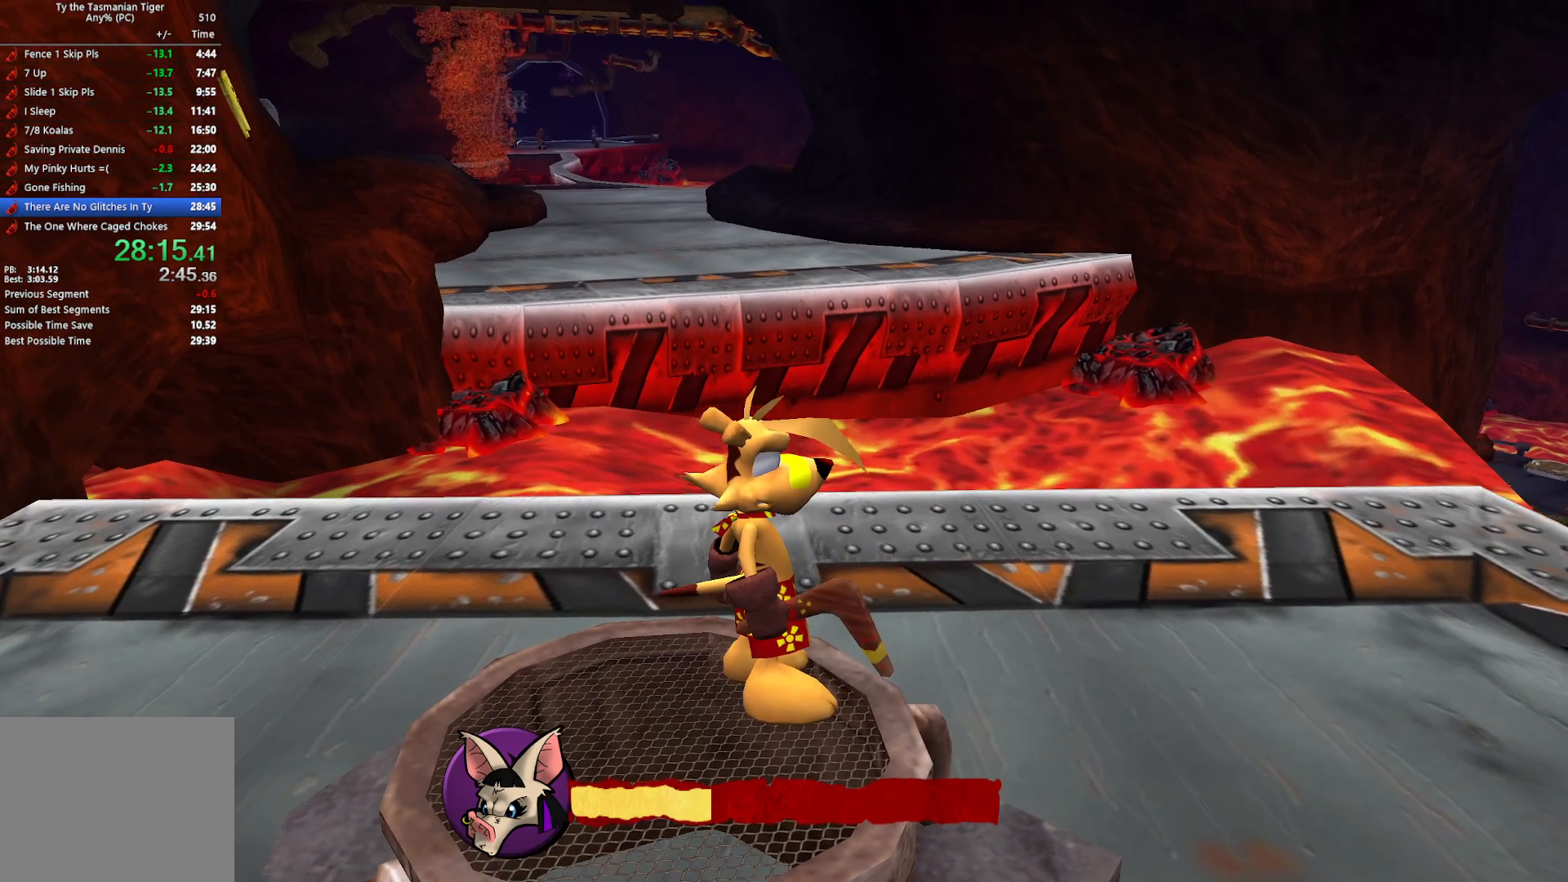
{"keys": [], "events": [[400, "shift", "up"]]}
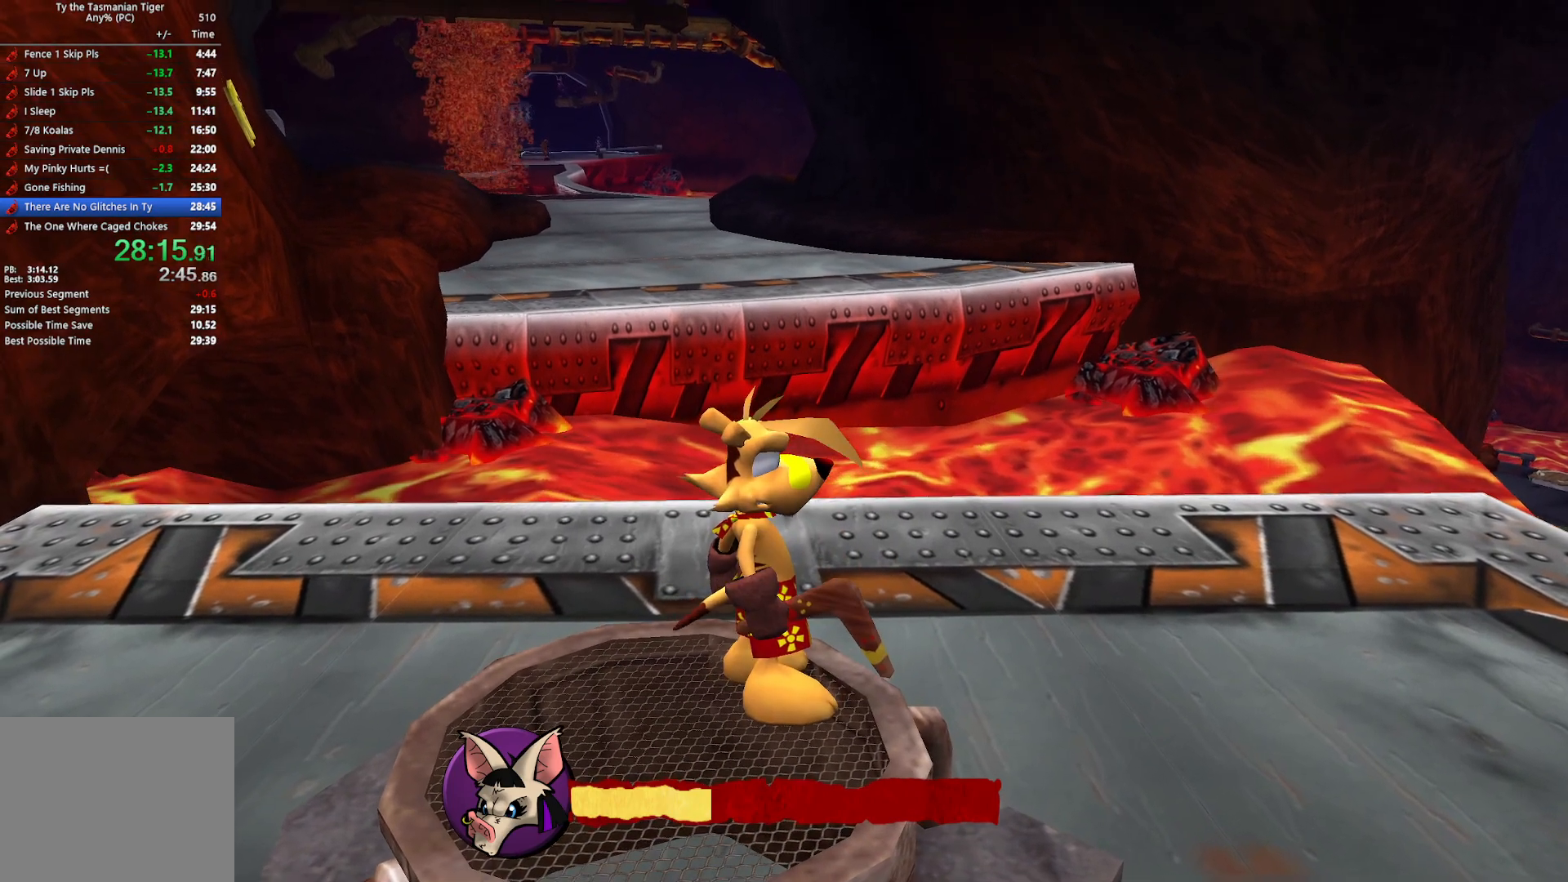
{"keys": [], "events": []}
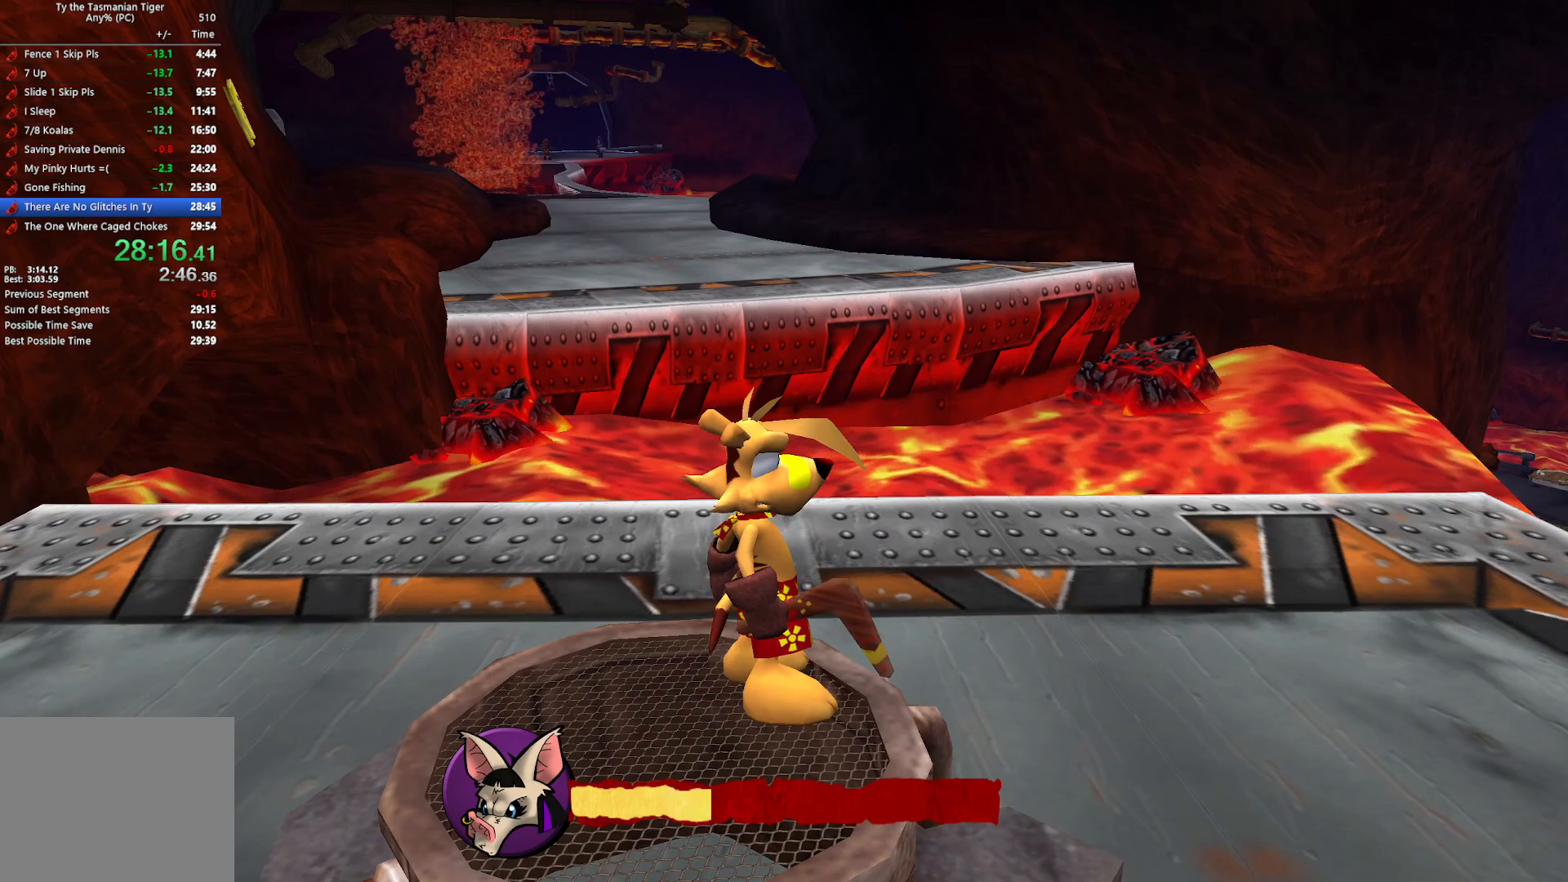
{"keys": [], "events": []}
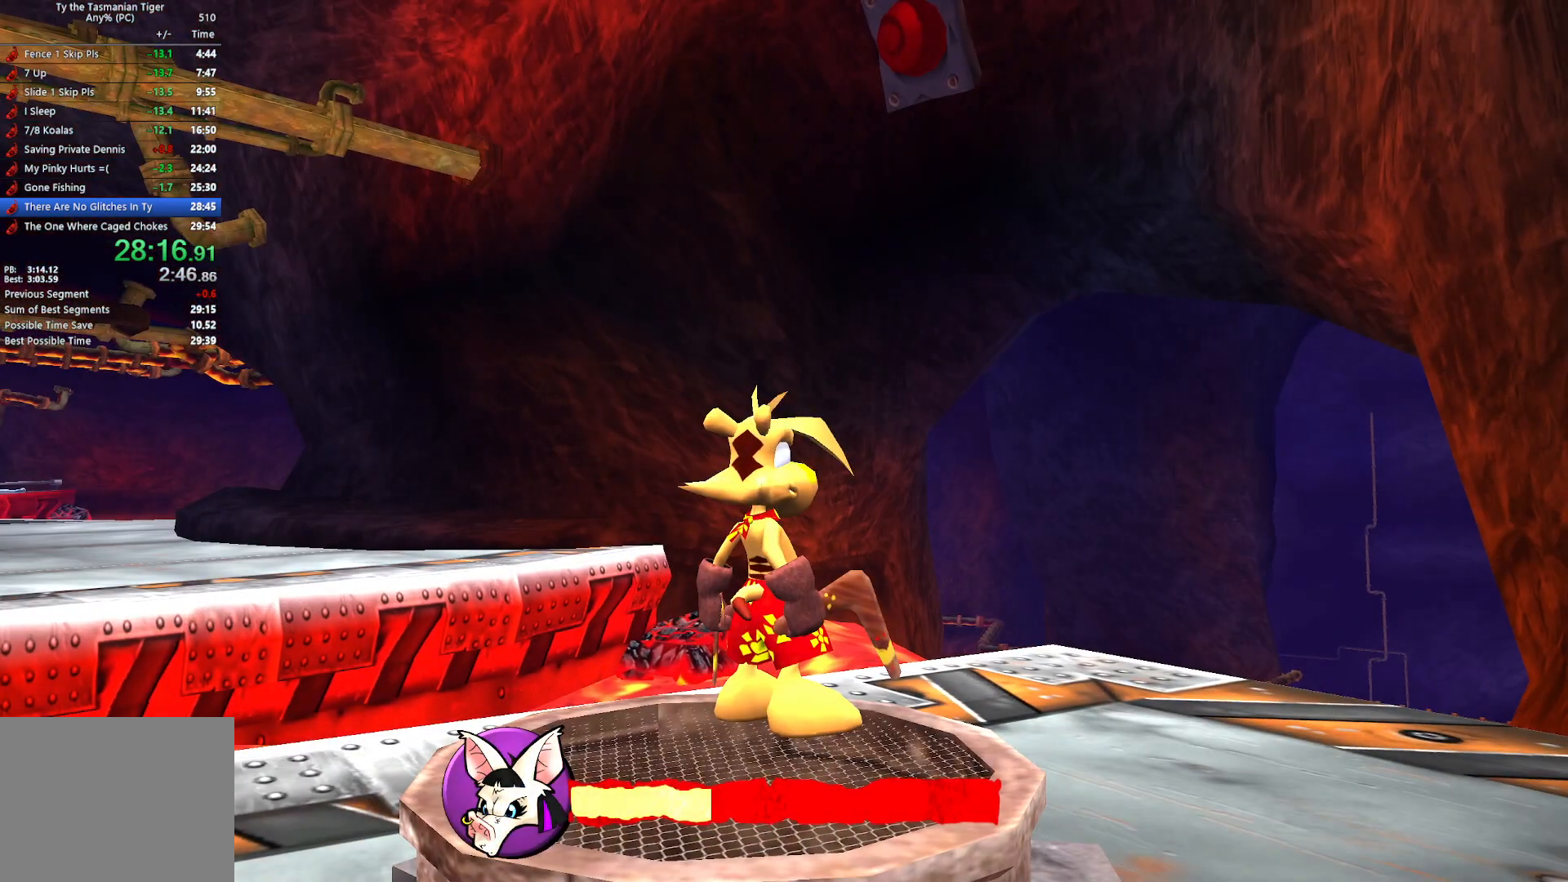
{"keys": [], "events": []}